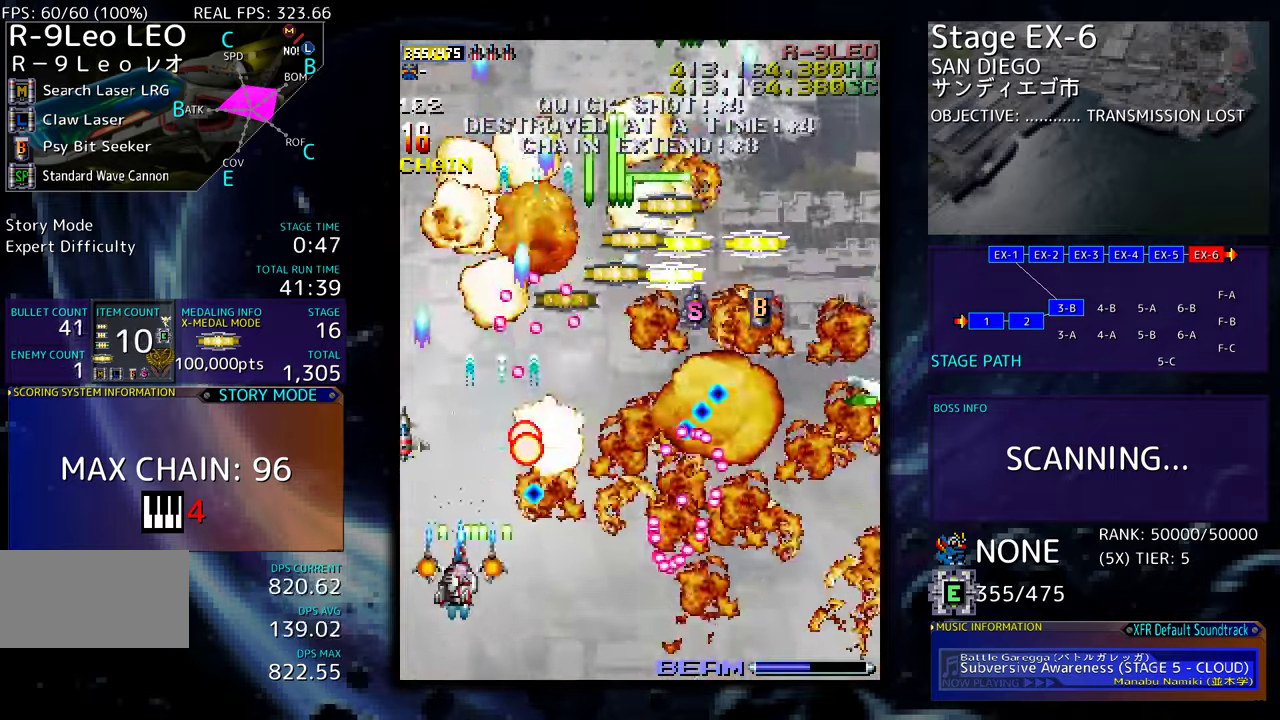
Gameplay with a controller (arcade stick); each line is a JSON object with the inputs held at the frame after it. "events" lists button and stick changes between this image and that frame as [ms after this image, input, new state], when the widget could be followed in between. Not read: L3 R3 other_buttons.
{"buttons": ["DPAD_UP", "DPAD_RIGHT"], "events": [[334, "DPAD_LEFT", "up"], [434, "DPAD_RIGHT", "down"]]}
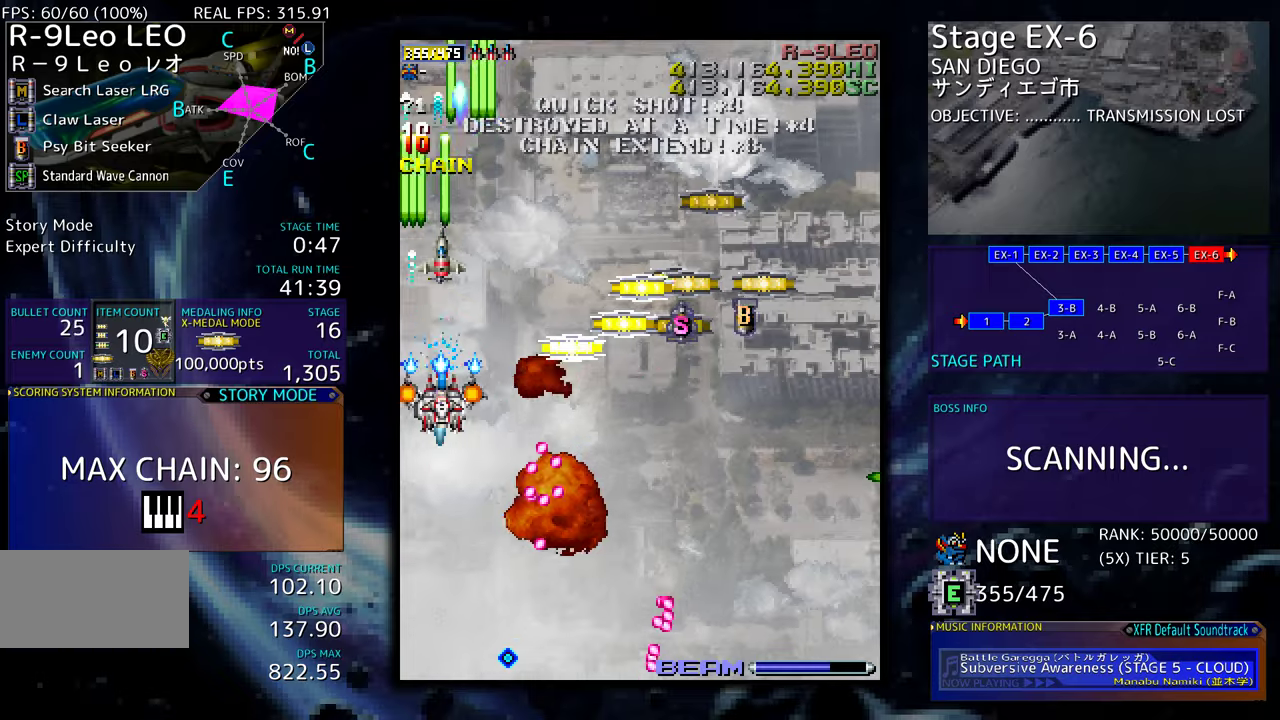
{"buttons": ["DPAD_DOWN"], "events": [[100, "DPAD_UP", "up"], [150, "DPAD_DOWN", "down"], [317, "DPAD_RIGHT", "up"], [334, "DPAD_DOWN", "up"], [384, "DPAD_DOWN", "down"]]}
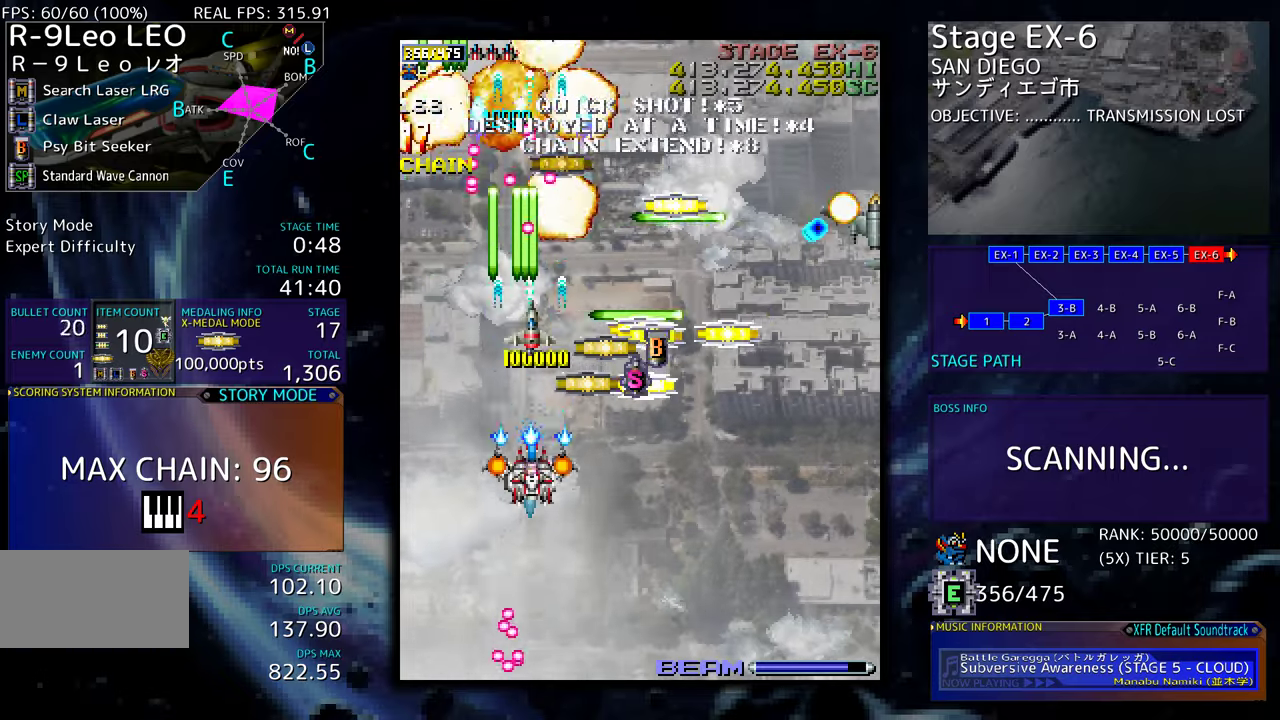
{"buttons": [], "events": [[300, "DPAD_RIGHT", "down"], [417, "DPAD_DOWN", "up"], [417, "DPAD_RIGHT", "up"]]}
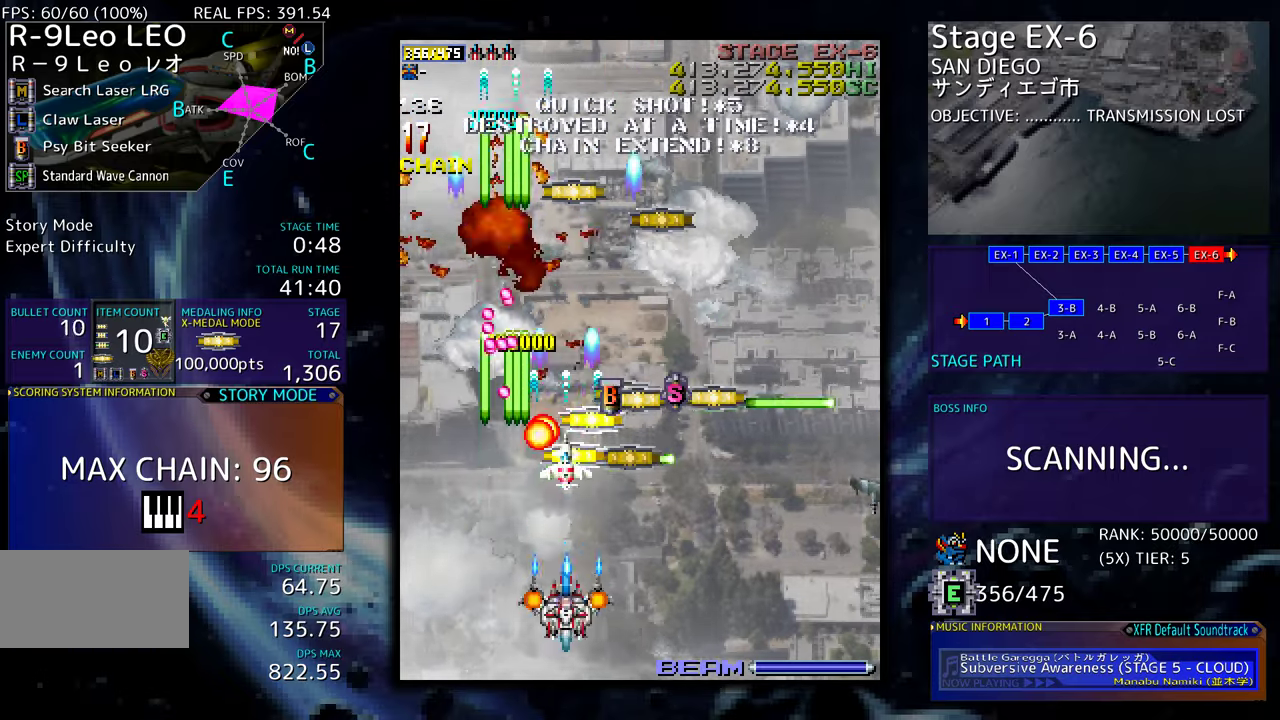
{"buttons": [], "events": [[34, "DPAD_DOWN", "down"], [34, "DPAD_RIGHT", "down"], [167, "DPAD_RIGHT", "up"], [184, "DPAD_DOWN", "up"]]}
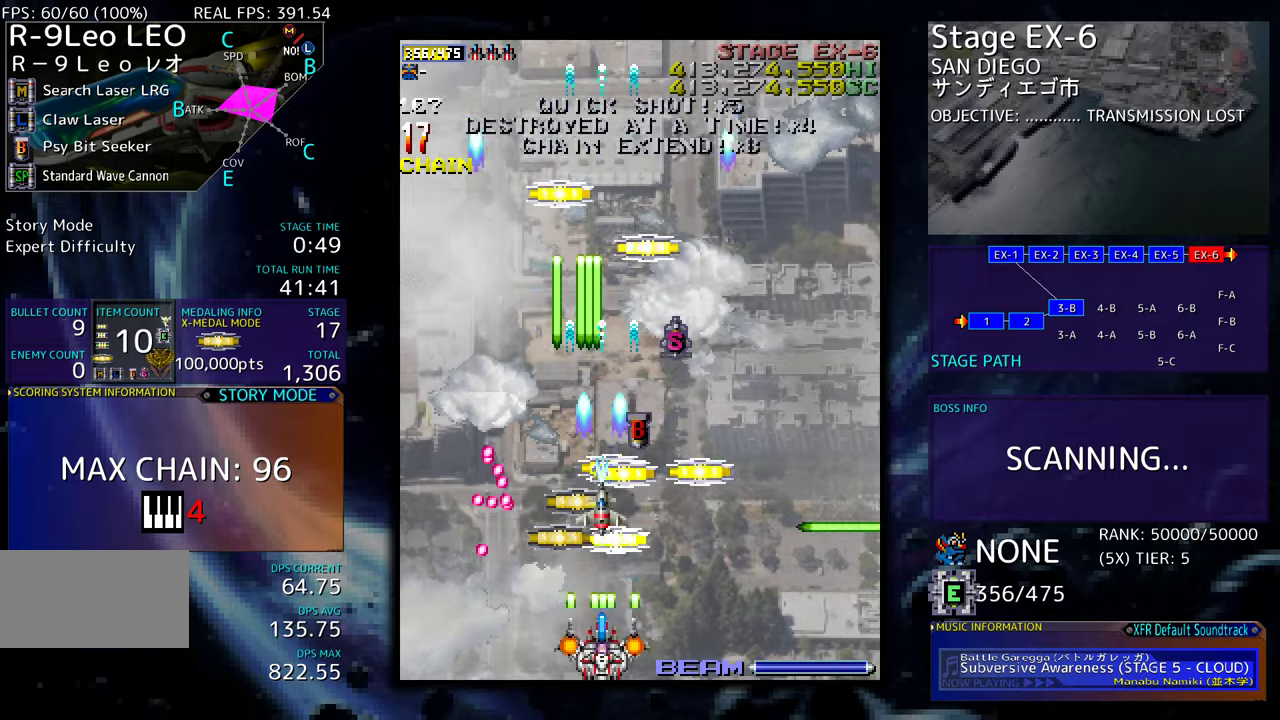
{"buttons": ["DPAD_UP"], "events": [[34, "DPAD_UP", "down"], [317, "DPAD_RIGHT", "down"], [350, "DPAD_UP", "up"], [367, "DPAD_DOWN", "down"], [467, "DPAD_DOWN", "up"], [484, "DPAD_RIGHT", "up"], [484, "DPAD_UP", "down"]]}
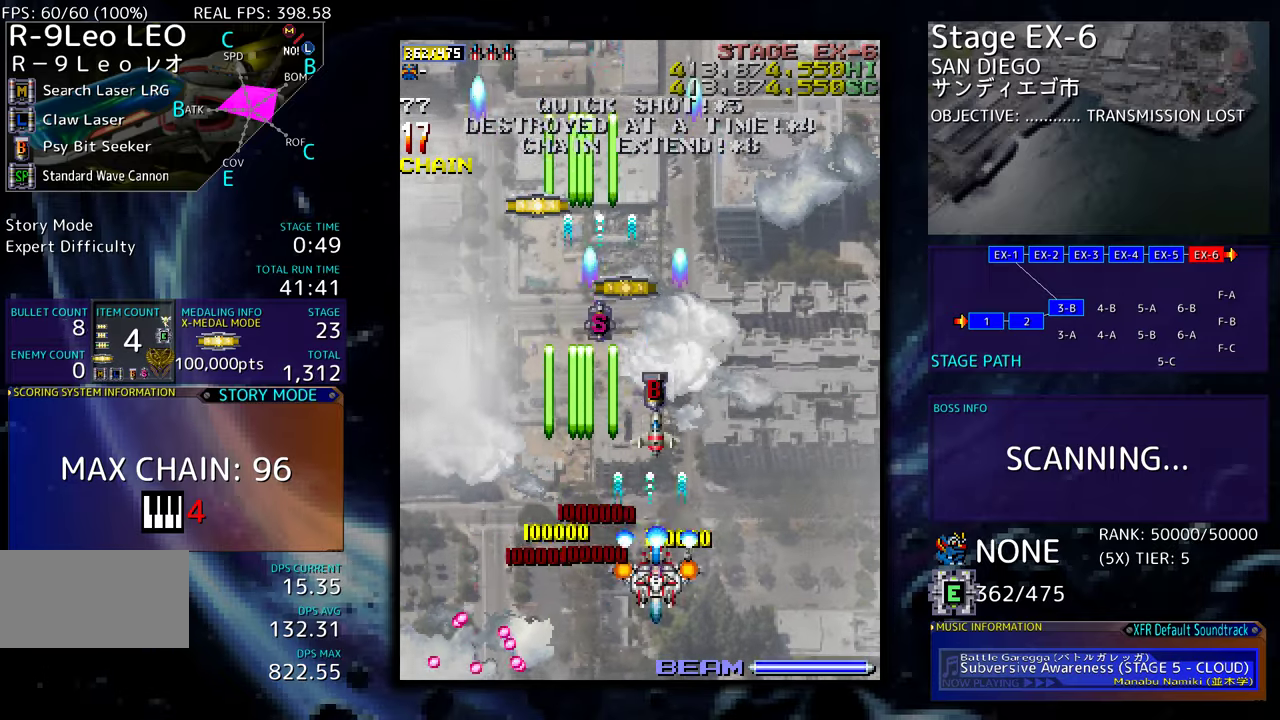
{"buttons": ["DPAD_UP"], "events": [[134, "DPAD_LEFT", "down"], [300, "DPAD_LEFT", "up"], [350, "DPAD_RIGHT", "down"], [500, "DPAD_RIGHT", "up"]]}
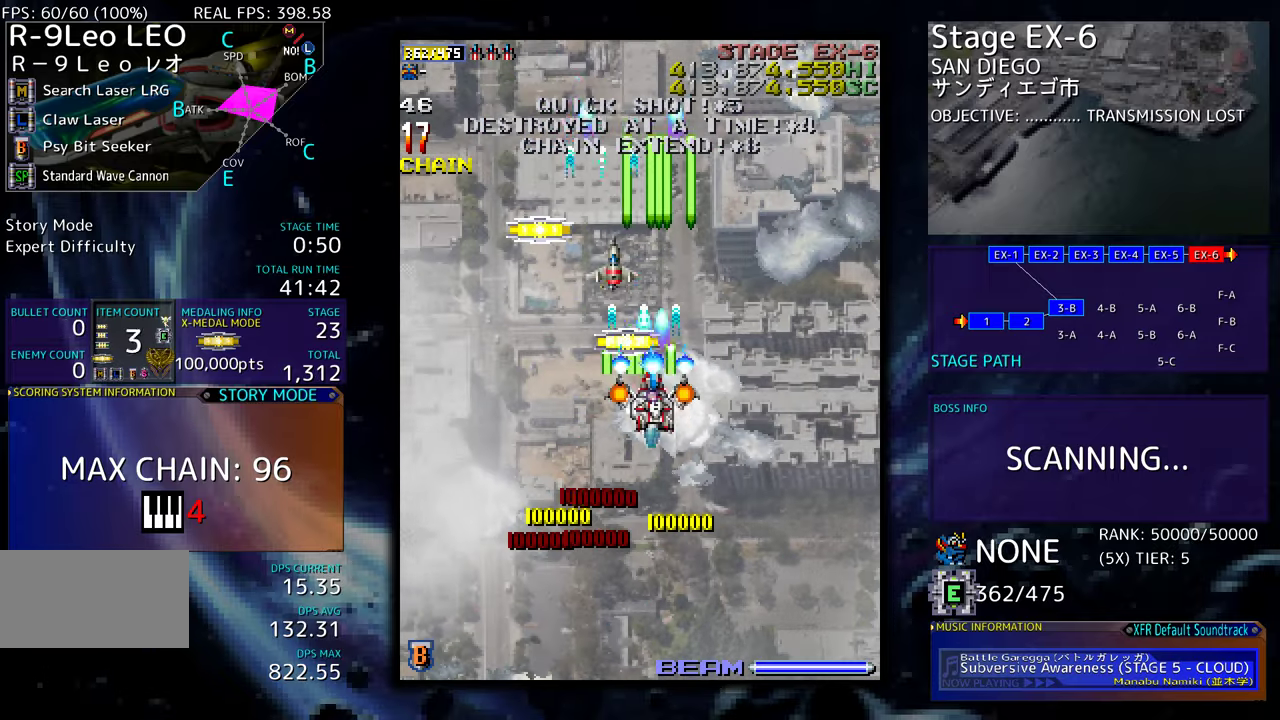
{"buttons": ["DPAD_DOWN", "DPAD_LEFT"], "events": [[84, "DPAD_LEFT", "down"], [317, "DPAD_LEFT", "up"], [334, "DPAD_LEFT", "down"], [400, "DPAD_UP", "up"], [417, "DPAD_DOWN", "down"]]}
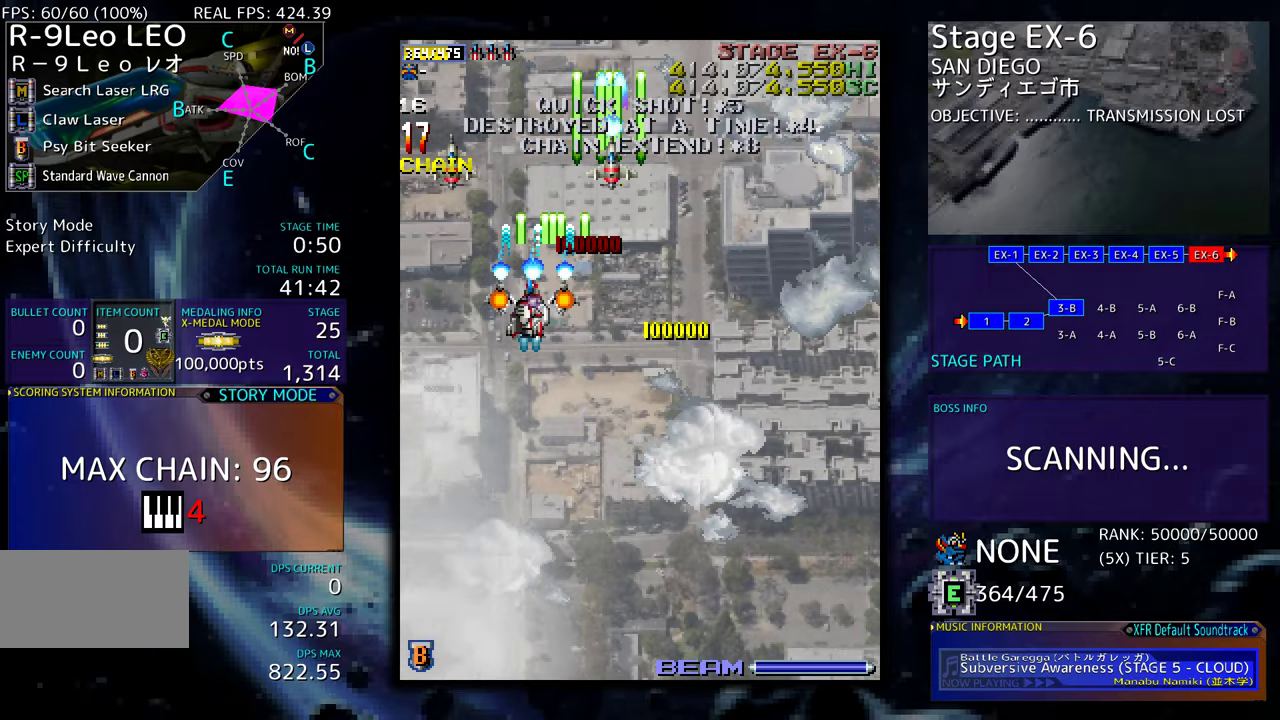
{"buttons": ["DPAD_DOWN"], "events": [[100, "DPAD_LEFT", "up"], [217, "DPAD_LEFT", "down"], [417, "DPAD_LEFT", "up"]]}
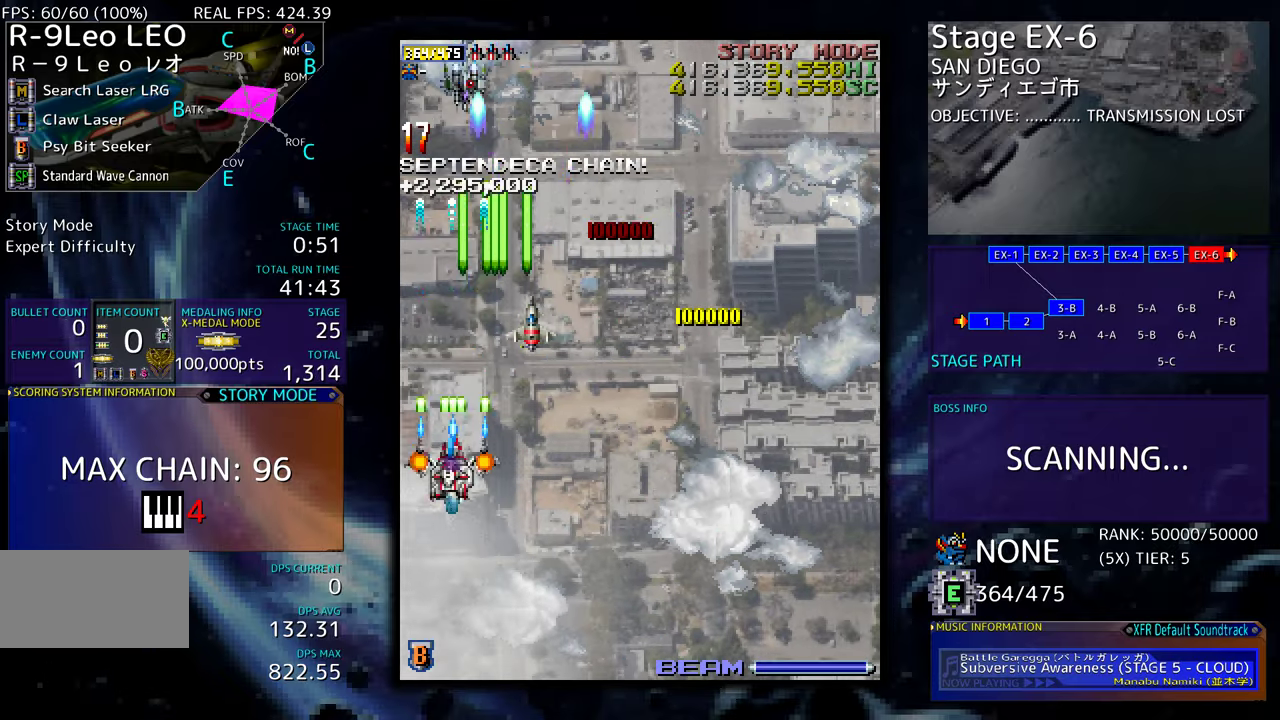
{"buttons": ["DPAD_DOWN", "DPAD_RIGHT"], "events": [[100, "DPAD_RIGHT", "down"]]}
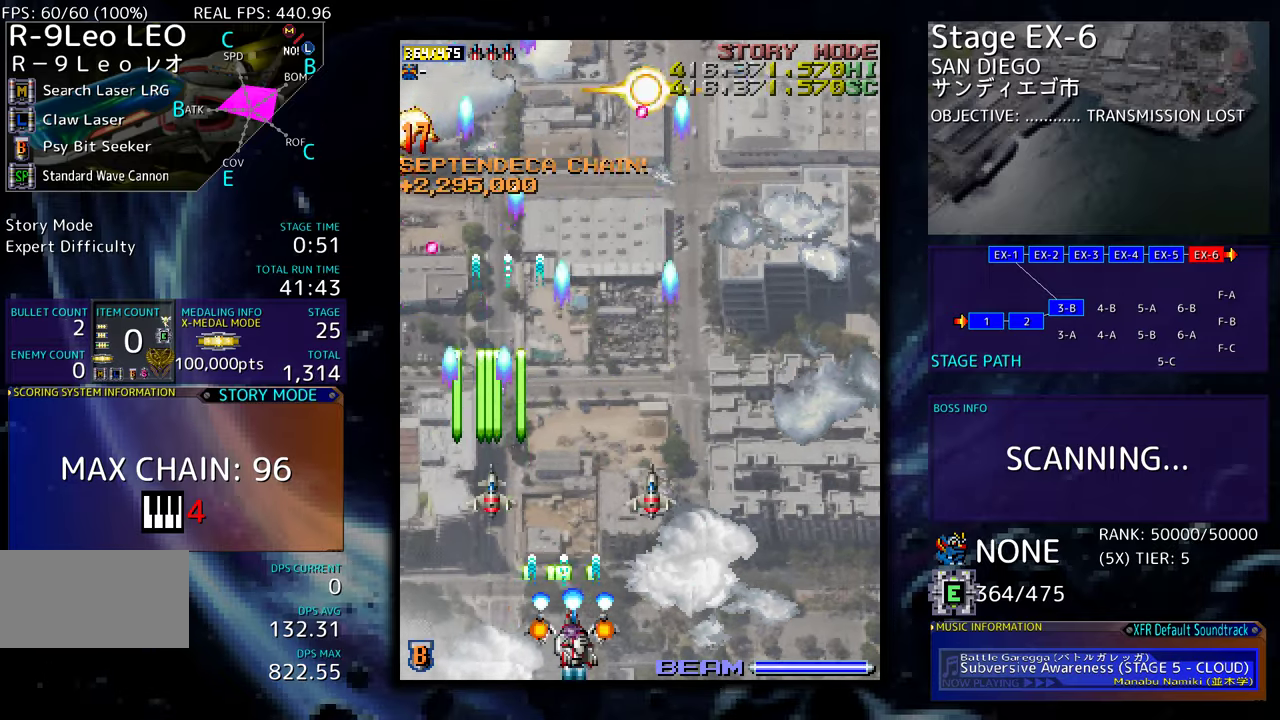
{"buttons": ["DPAD_DOWN", "DPAD_LEFT"], "events": [[67, "DPAD_DOWN", "up"], [267, "DPAD_UP", "down"], [284, "DPAD_RIGHT", "up"], [334, "DPAD_LEFT", "down"], [384, "DPAD_UP", "up"], [484, "DPAD_DOWN", "down"]]}
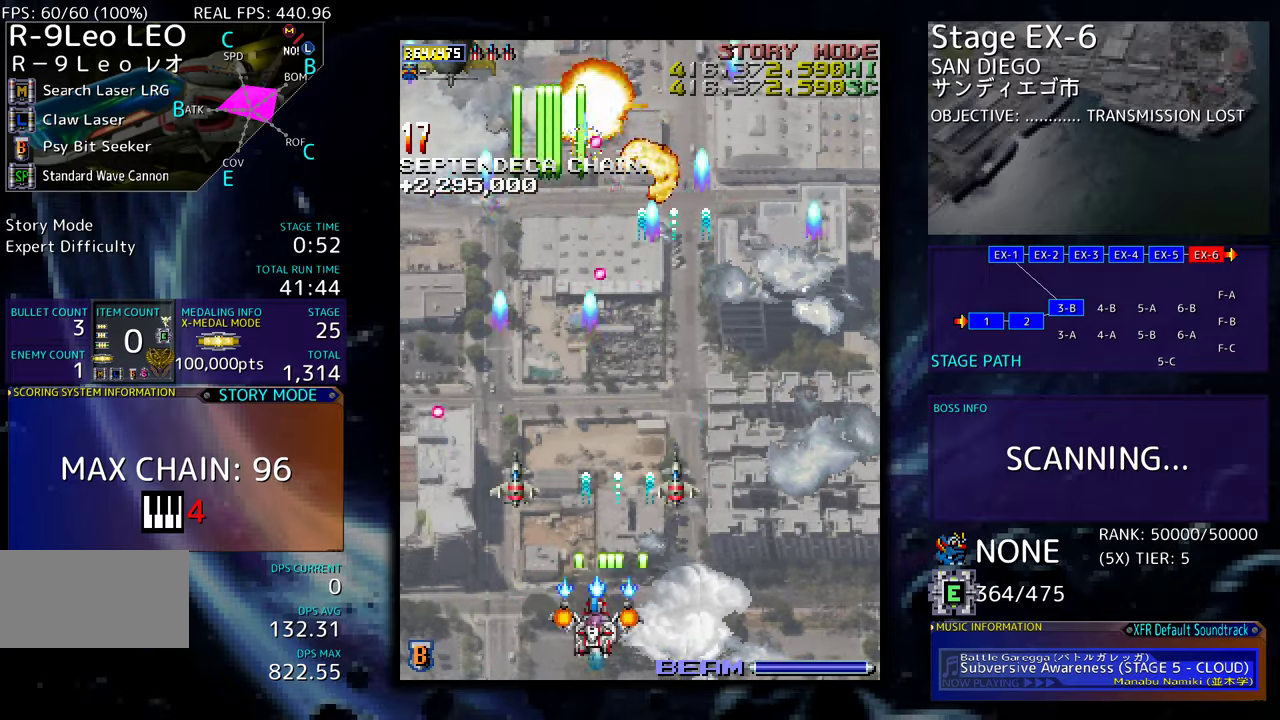
{"buttons": ["DPAD_UP"], "events": [[150, "DPAD_LEFT", "up"], [184, "DPAD_DOWN", "up"], [350, "DPAD_RIGHT", "down"], [384, "DPAD_DOWN", "down"], [400, "DPAD_DOWN", "up"], [484, "DPAD_RIGHT", "up"], [484, "DPAD_UP", "down"]]}
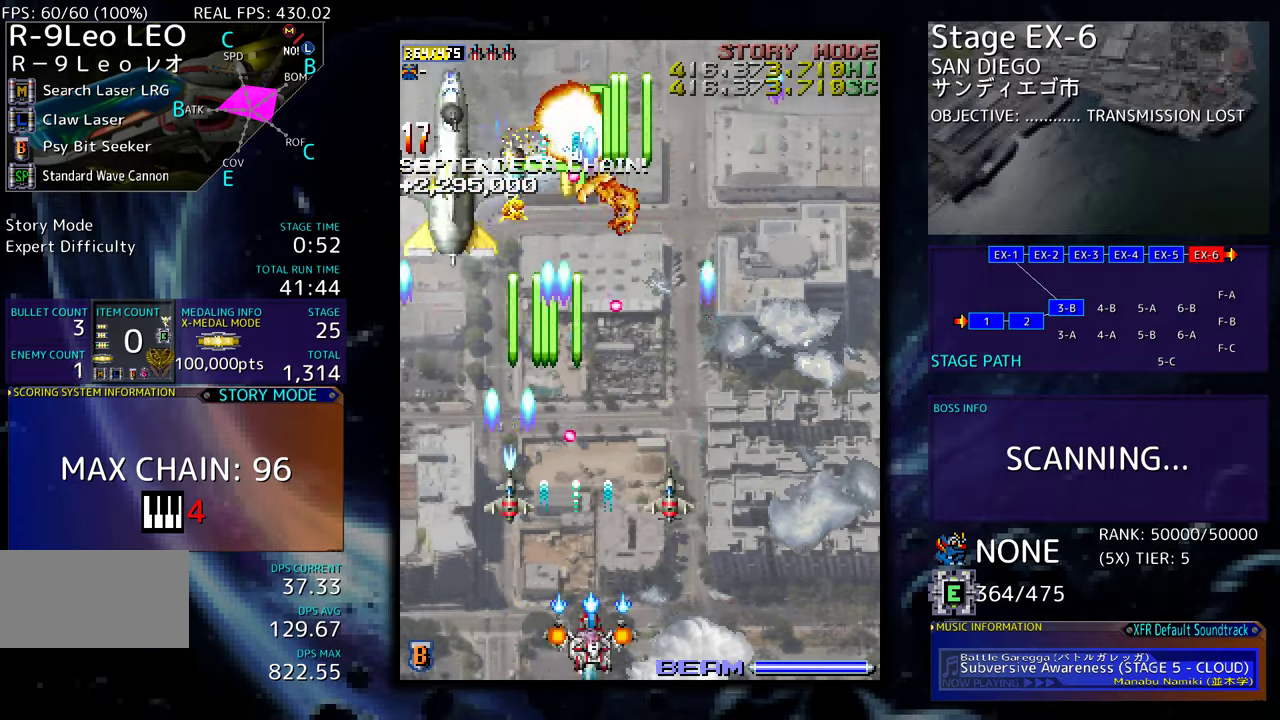
{"buttons": ["DPAD_DOWN", "DPAD_RIGHT"], "events": [[84, "DPAD_LEFT", "down"], [100, "DPAD_LEFT", "up"], [117, "DPAD_UP", "up"], [134, "DPAD_RIGHT", "down"], [150, "DPAD_DOWN", "down"], [317, "DPAD_RIGHT", "up"], [334, "DPAD_DOWN", "up"], [434, "DPAD_DOWN", "down"], [450, "DPAD_RIGHT", "down"]]}
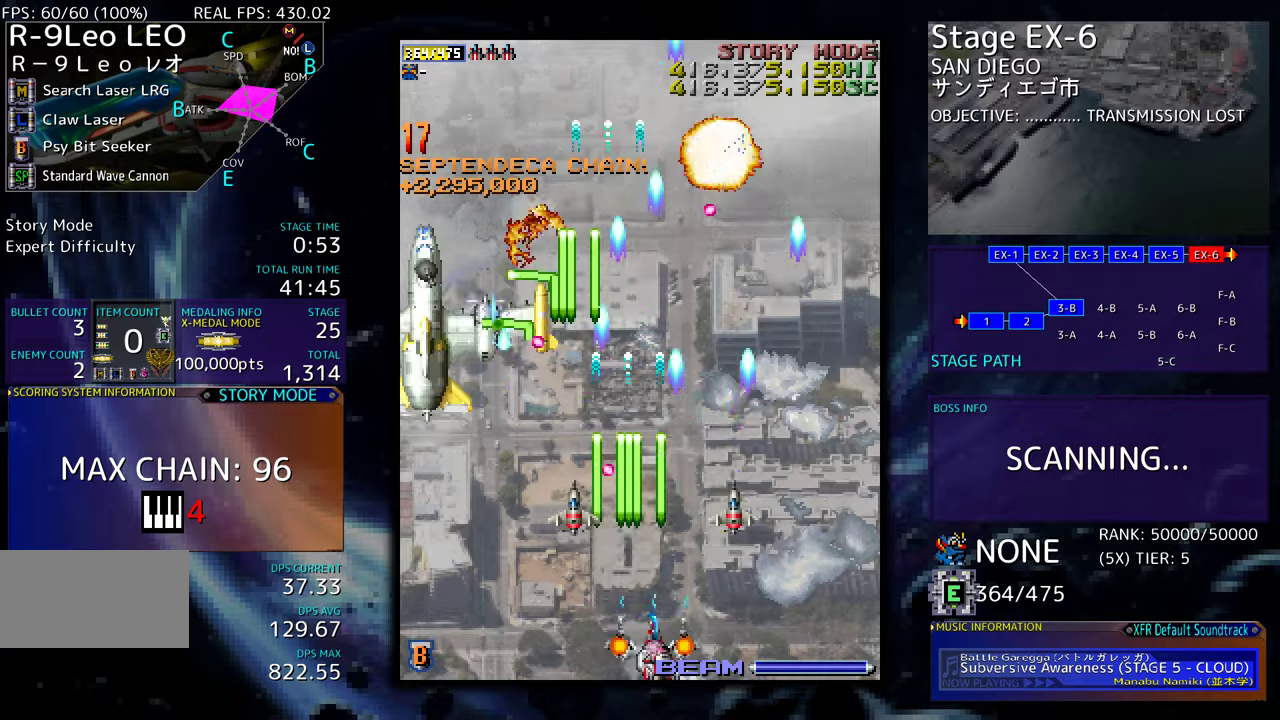
{"buttons": [], "events": [[17, "DPAD_DOWN", "up"], [17, "DPAD_RIGHT", "up"], [284, "DPAD_RIGHT", "down"], [300, "DPAD_DOWN", "down"], [384, "DPAD_DOWN", "up"], [450, "DPAD_RIGHT", "up"]]}
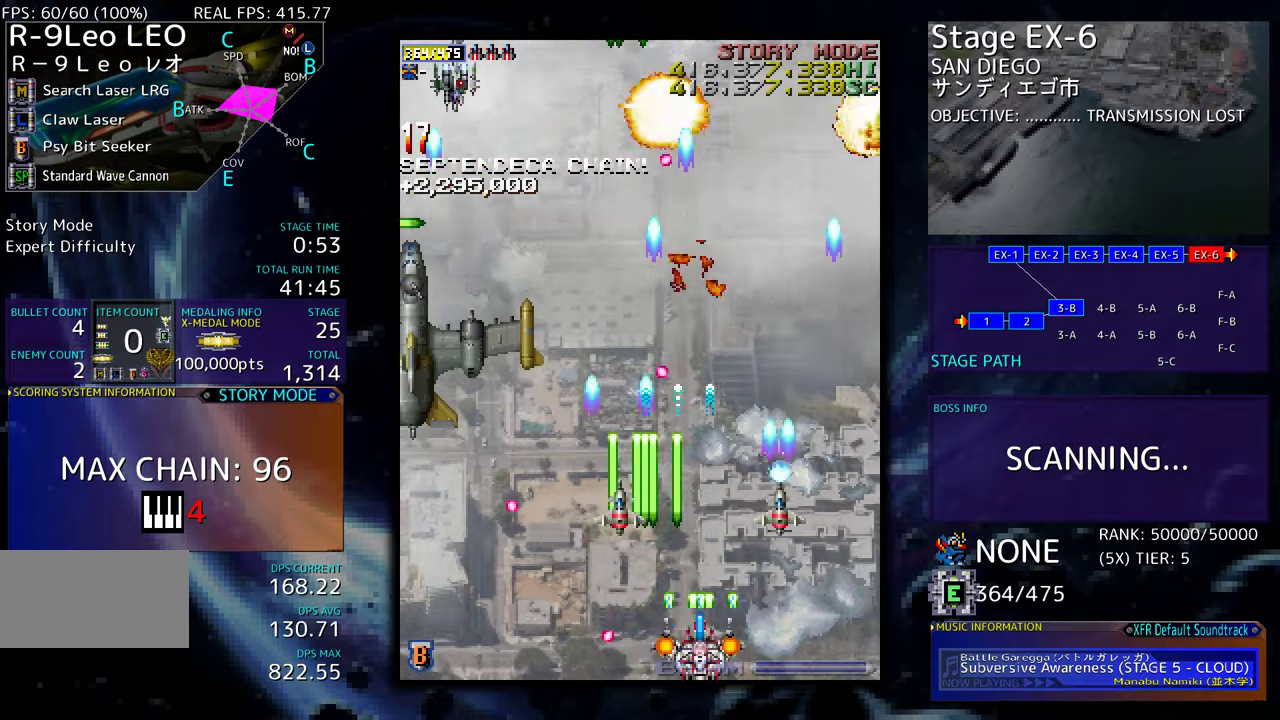
{"buttons": [], "events": [[67, "DPAD_RIGHT", "down"], [134, "DPAD_UP", "down"], [167, "DPAD_RIGHT", "up"], [184, "DPAD_UP", "up"], [350, "DPAD_DOWN", "down"], [350, "DPAD_LEFT", "down"], [400, "DPAD_LEFT", "up"], [450, "DPAD_DOWN", "up"]]}
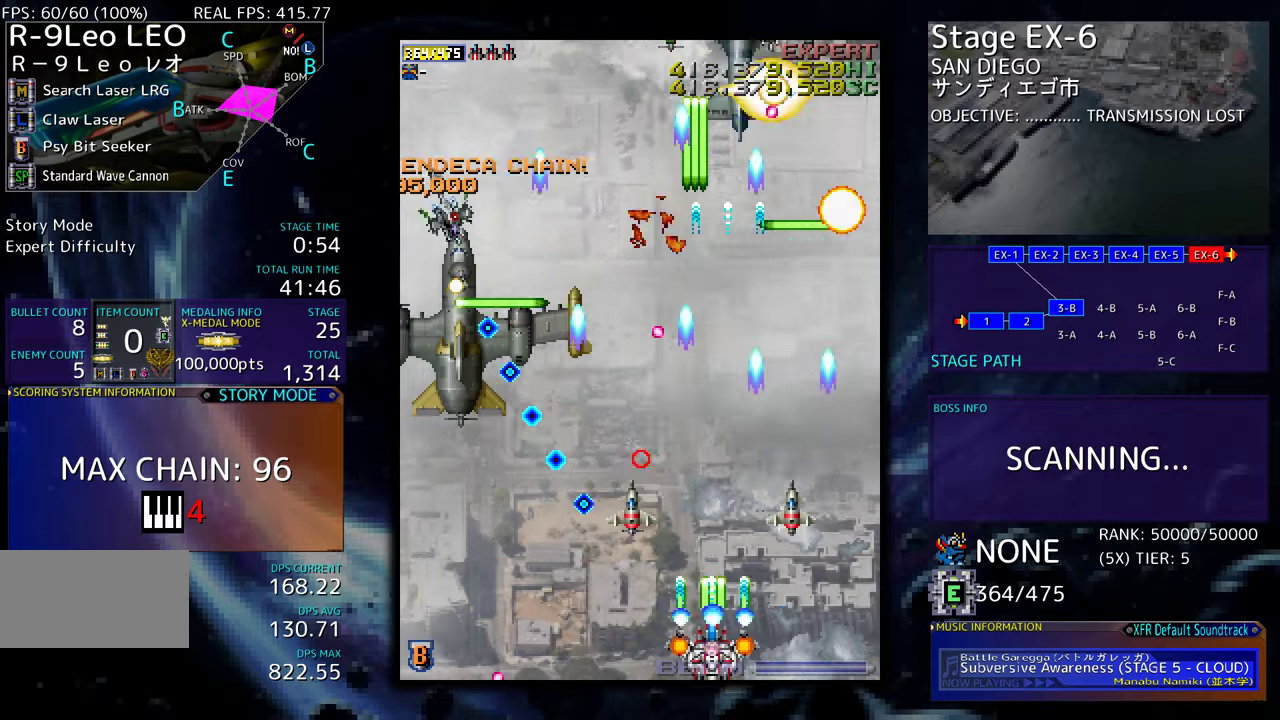
{"buttons": [], "events": [[17, "DPAD_RIGHT", "down"], [50, "DPAD_DOWN", "down"], [100, "DPAD_DOWN", "up"], [167, "DPAD_UP", "down"], [234, "DPAD_RIGHT", "up"], [350, "DPAD_UP", "up"]]}
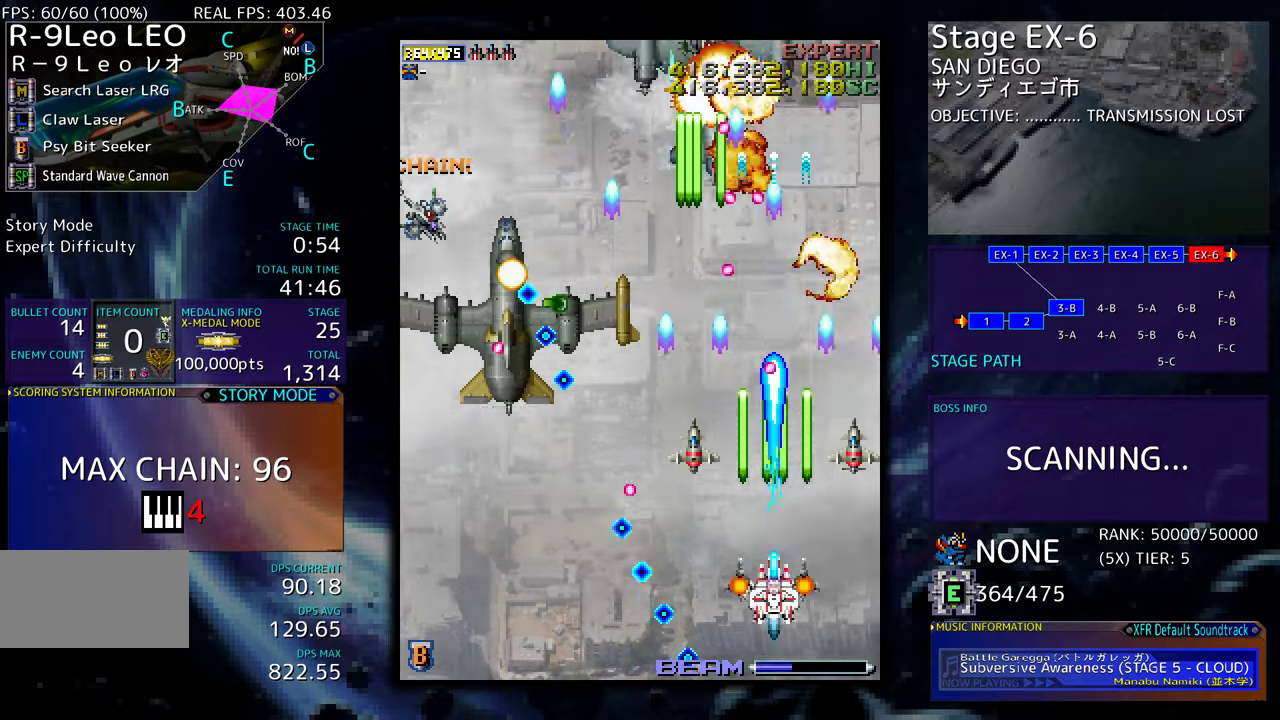
{"buttons": ["DPAD_RIGHT"], "events": [[250, "DPAD_RIGHT", "down"], [367, "DPAD_RIGHT", "up"], [467, "DPAD_RIGHT", "down"]]}
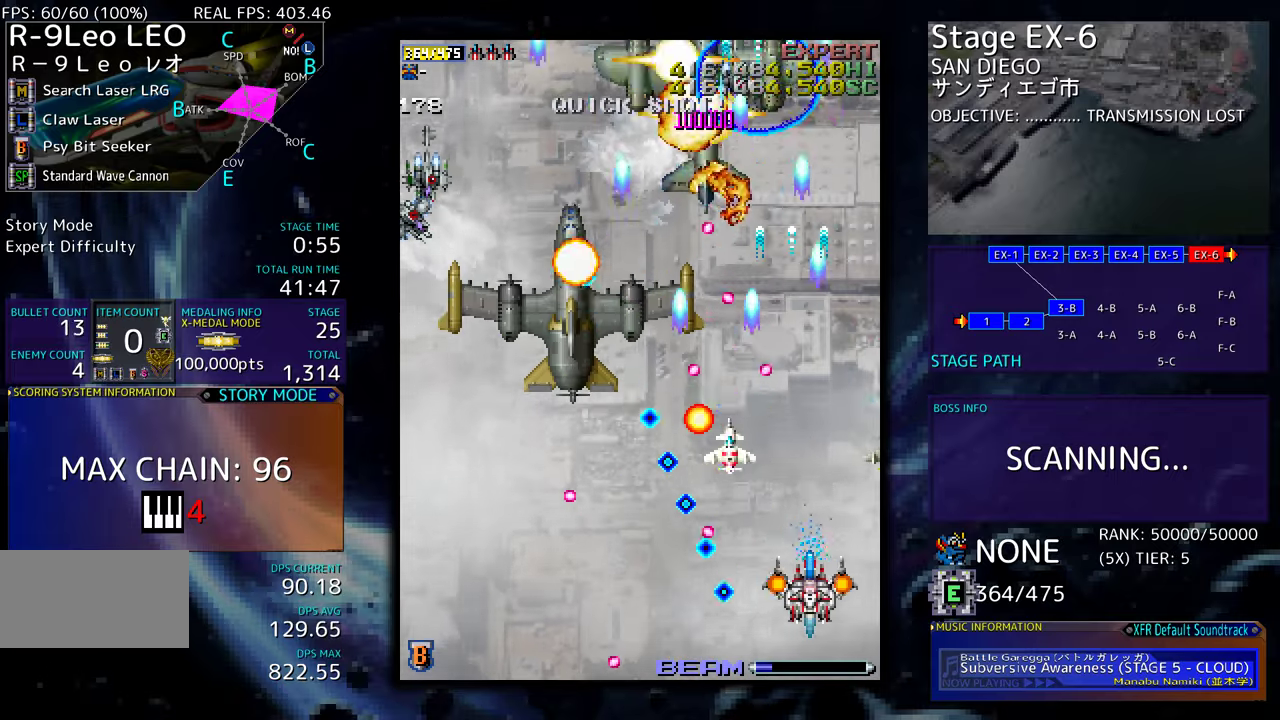
{"buttons": [], "events": [[17, "DPAD_RIGHT", "up"], [150, "DPAD_RIGHT", "down"], [250, "DPAD_RIGHT", "up"], [334, "DPAD_RIGHT", "down"], [417, "DPAD_UP", "down"], [450, "DPAD_RIGHT", "up"], [467, "DPAD_UP", "up"]]}
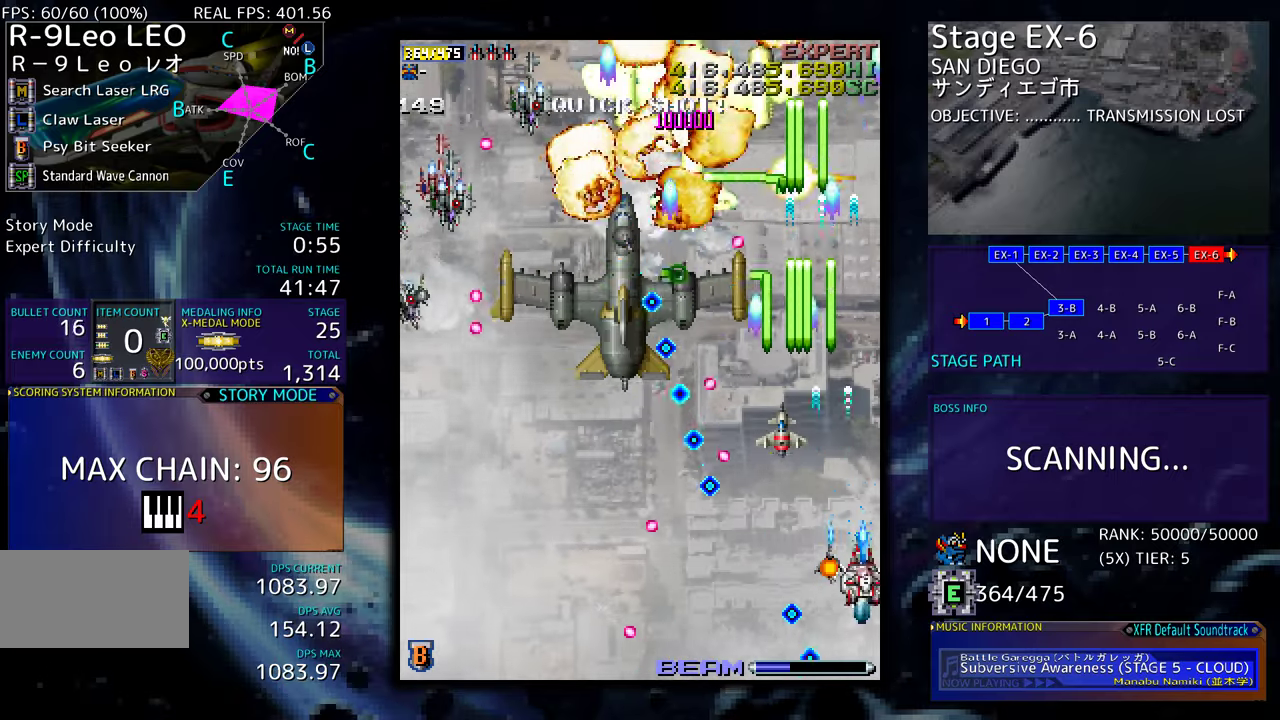
{"buttons": [], "events": [[100, "DPAD_UP", "down"], [184, "DPAD_UP", "up"], [267, "DPAD_UP", "down"], [334, "DPAD_UP", "up"], [400, "DPAD_UP", "down"], [467, "DPAD_UP", "up"]]}
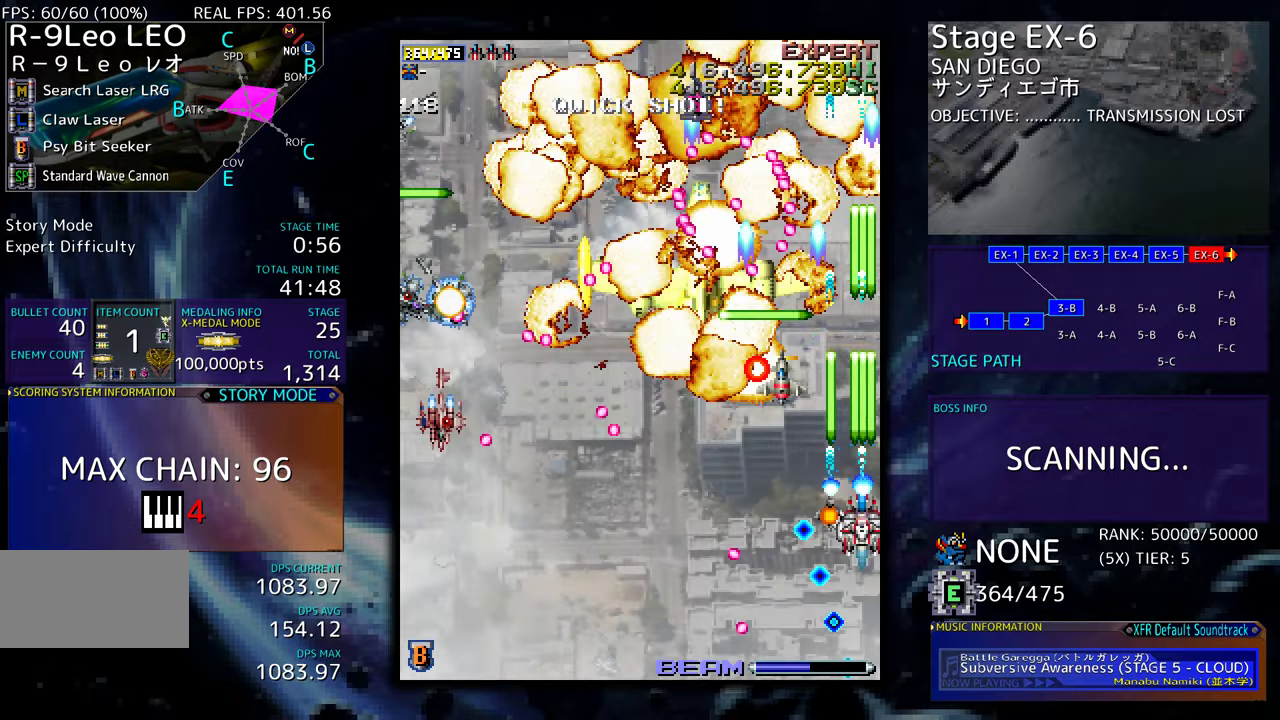
{"buttons": ["DPAD_DOWN"], "events": [[50, "DPAD_DOWN", "down"], [67, "DPAD_RIGHT", "down"], [134, "DPAD_RIGHT", "up"], [284, "DPAD_DOWN", "up"], [284, "DPAD_LEFT", "down"], [384, "DPAD_DOWN", "down"], [400, "DPAD_LEFT", "up"]]}
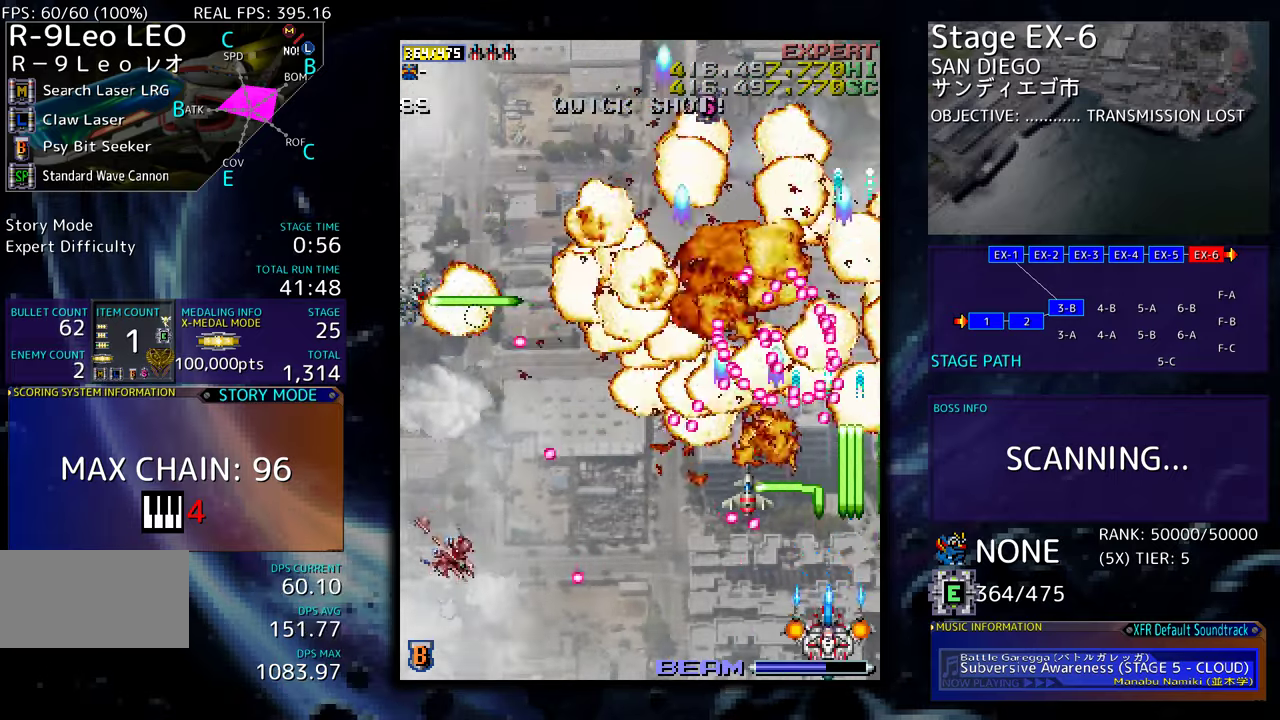
{"buttons": ["DPAD_UP"], "events": [[34, "DPAD_DOWN", "up"], [34, "DPAD_LEFT", "down"], [67, "DPAD_DOWN", "down"], [134, "DPAD_DOWN", "up"], [184, "DPAD_LEFT", "up"], [334, "DPAD_LEFT", "down"], [434, "DPAD_LEFT", "up"], [484, "DPAD_UP", "down"]]}
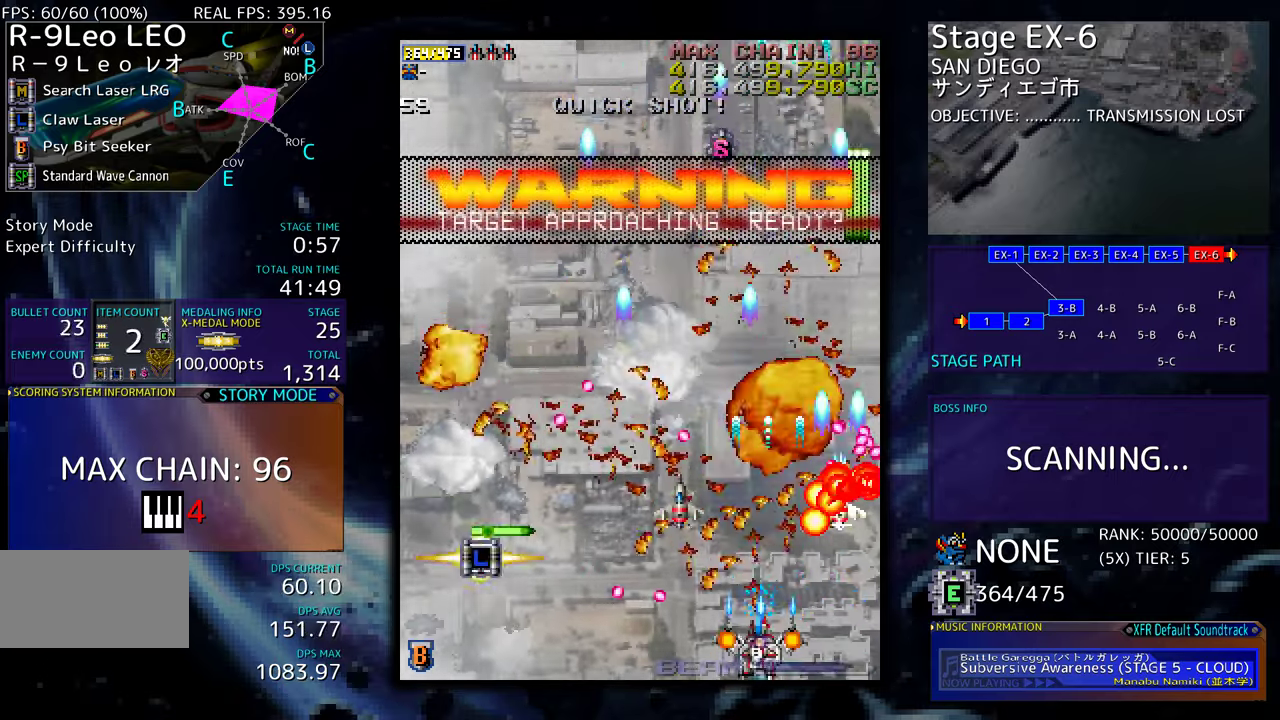
{"buttons": ["DPAD_DOWN", "DPAD_LEFT"], "events": [[184, "DPAD_UP", "up"], [234, "DPAD_LEFT", "down"], [350, "DPAD_DOWN", "down"]]}
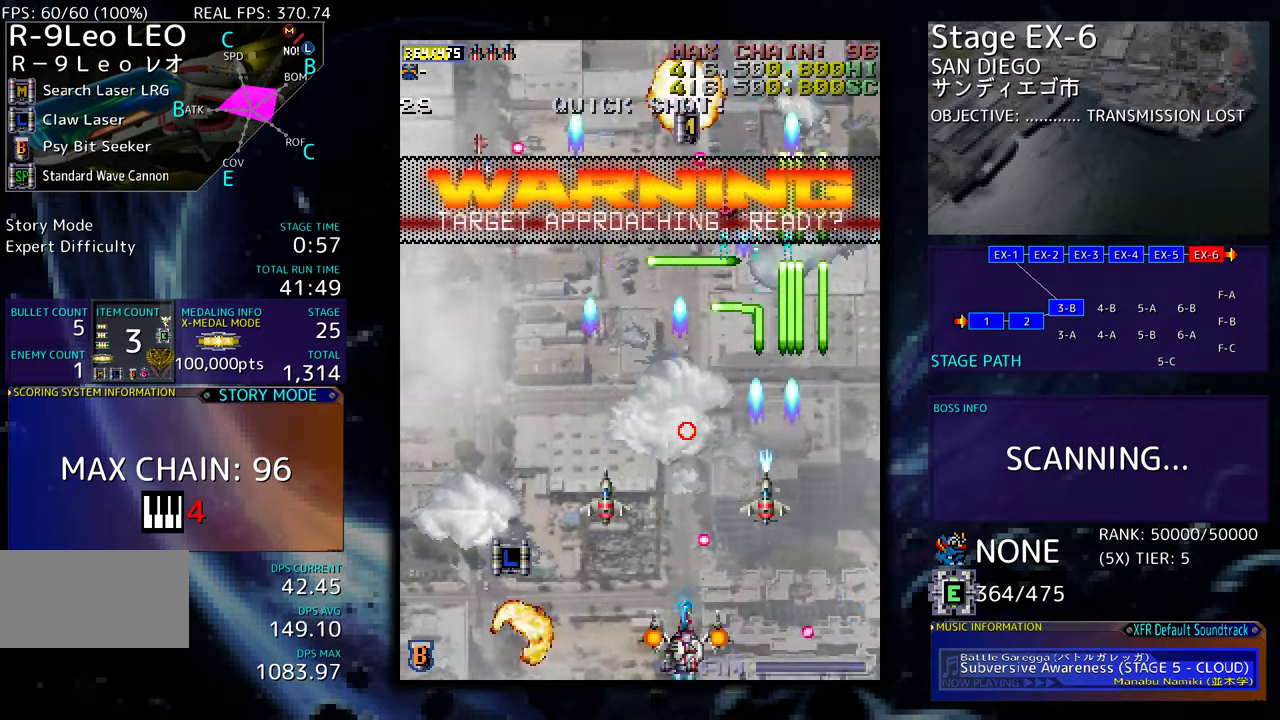
{"buttons": ["DPAD_LEFT"], "events": [[167, "DPAD_DOWN", "up"], [284, "DPAD_UP", "down"], [317, "DPAD_LEFT", "up"], [467, "DPAD_LEFT", "down"], [500, "DPAD_UP", "up"]]}
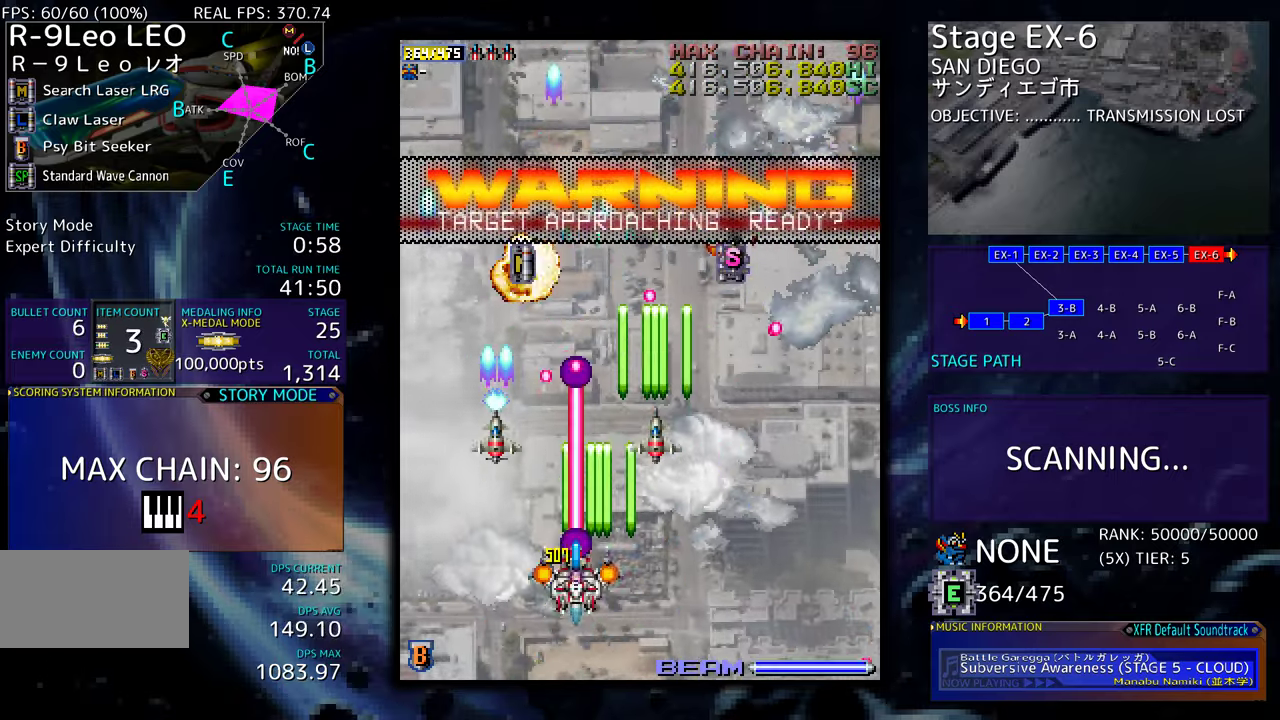
{"buttons": ["DPAD_LEFT"], "events": [[17, "DPAD_DOWN", "down"], [184, "DPAD_DOWN", "up"], [200, "DPAD_LEFT", "up"], [350, "DPAD_RIGHT", "down"], [500, "DPAD_LEFT", "down"], [500, "DPAD_RIGHT", "up"]]}
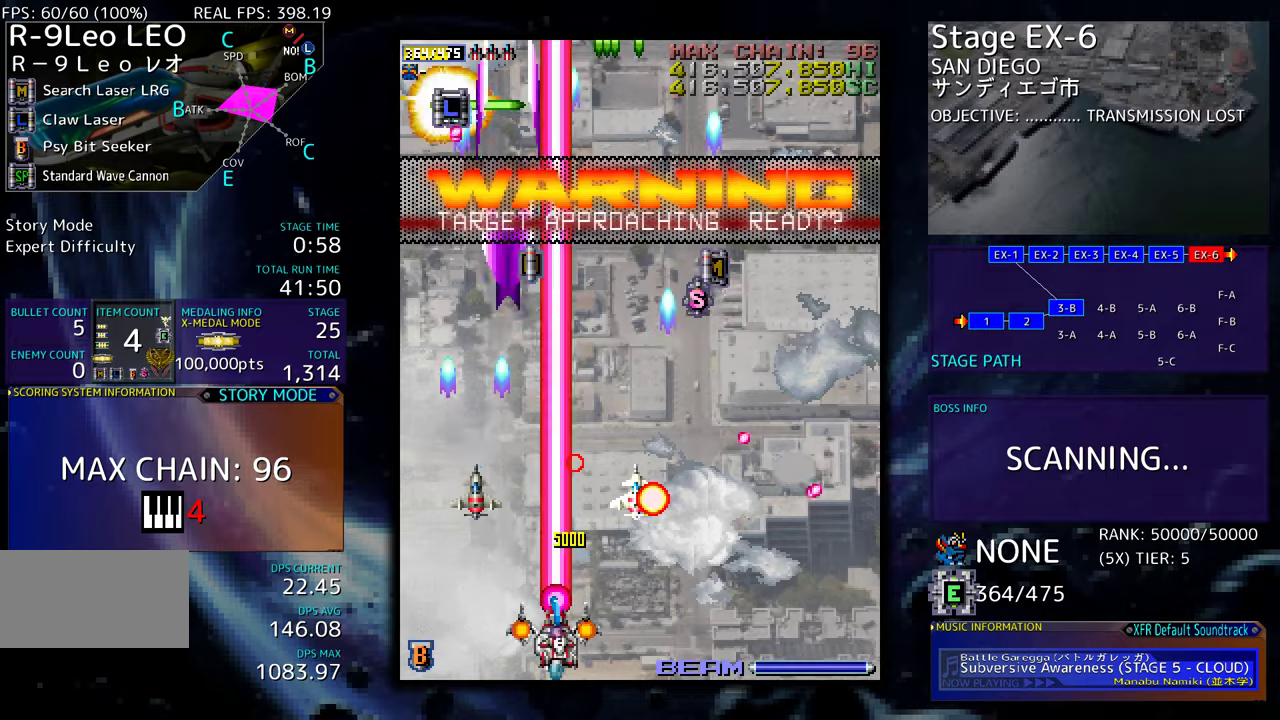
{"buttons": ["DPAD_RIGHT"], "events": [[134, "DPAD_UP", "down"], [334, "DPAD_LEFT", "up"], [384, "DPAD_RIGHT", "down"], [417, "DPAD_UP", "up"]]}
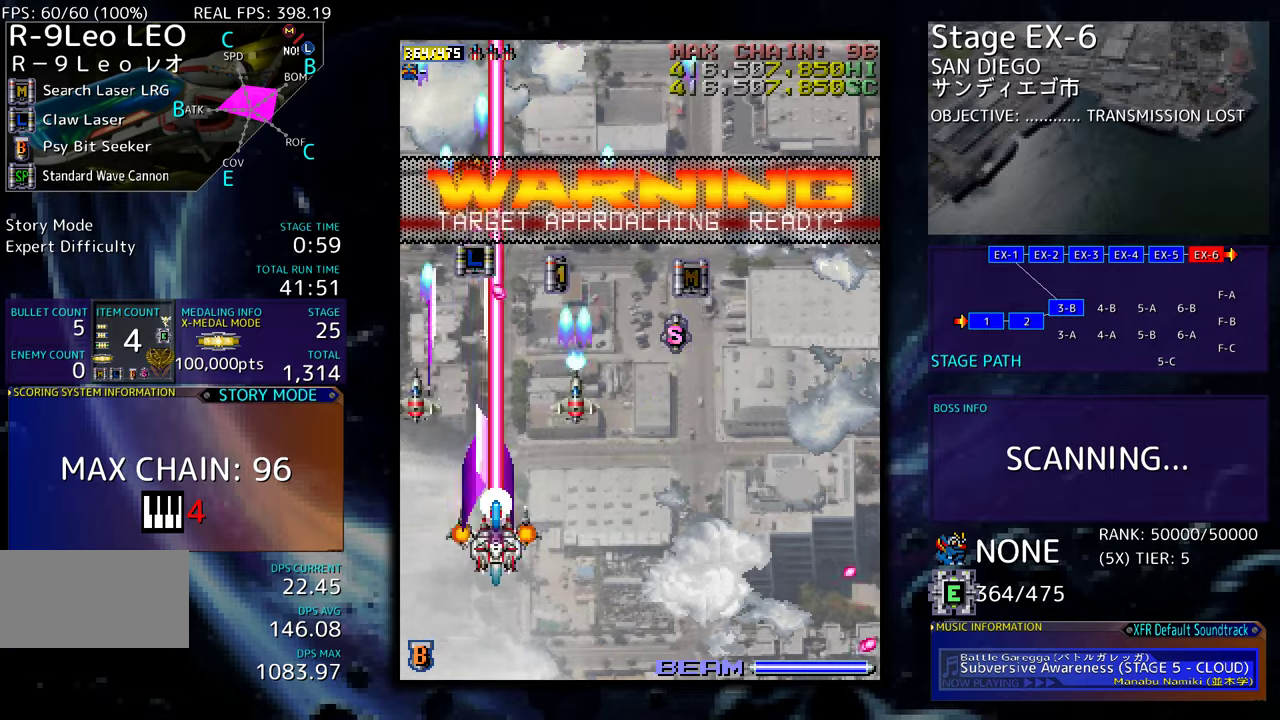
{"buttons": ["DPAD_RIGHT"], "events": [[117, "DPAD_UP", "down"], [250, "DPAD_UP", "up"], [350, "DPAD_DOWN", "down"], [500, "DPAD_DOWN", "up"]]}
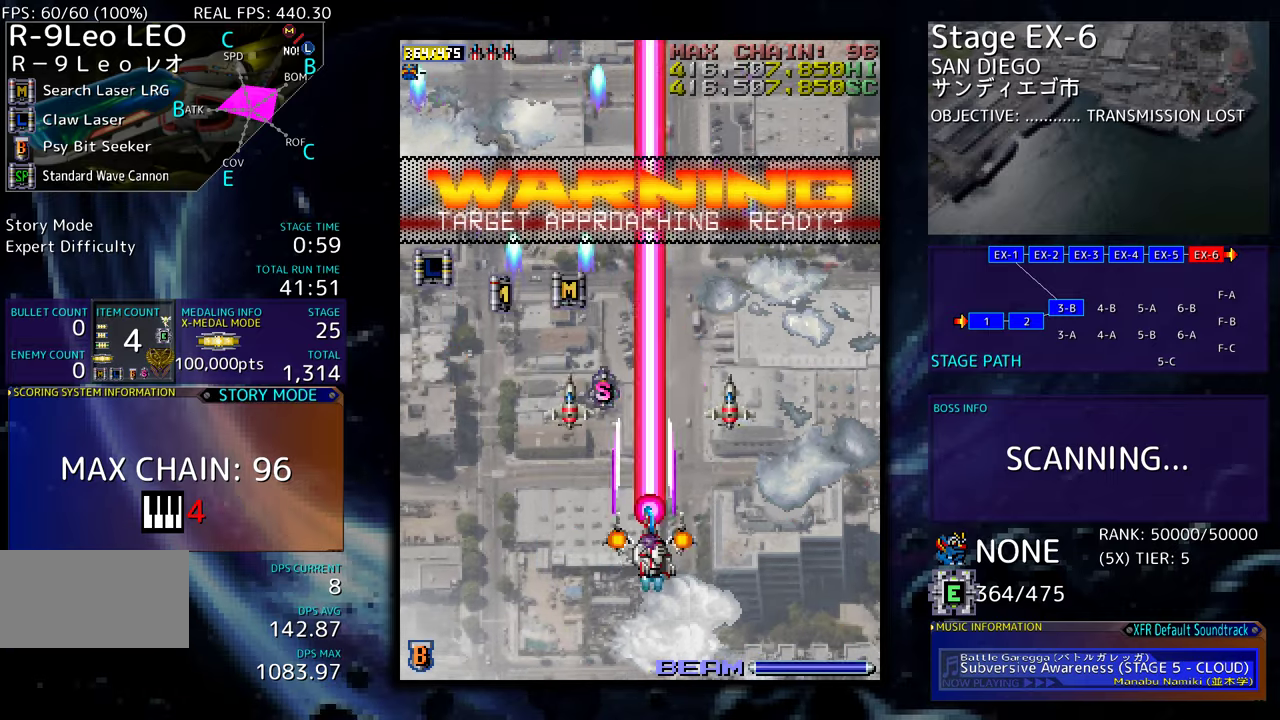
{"buttons": ["DPAD_UP", "DPAD_LEFT"], "events": [[150, "DPAD_RIGHT", "up"], [384, "DPAD_UP", "down"], [400, "DPAD_LEFT", "down"]]}
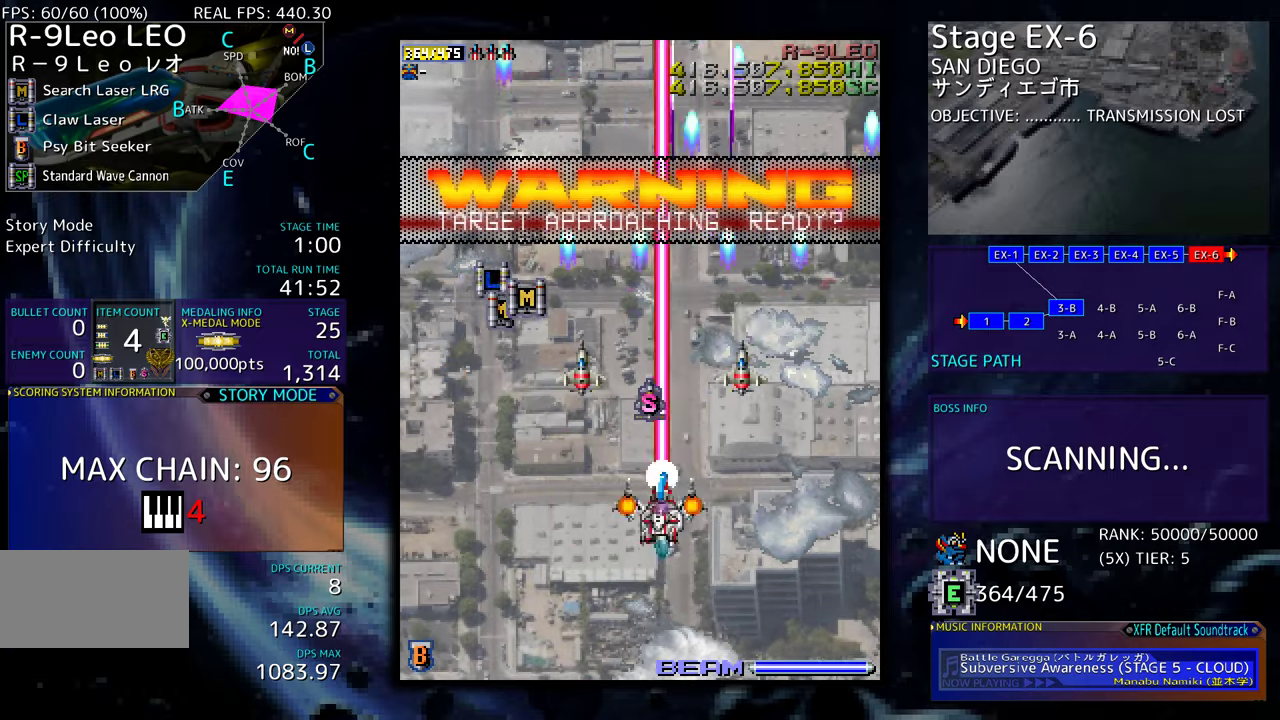
{"buttons": ["DPAD_DOWN"], "events": [[17, "DPAD_LEFT", "up"], [84, "DPAD_RIGHT", "down"], [134, "DPAD_RIGHT", "up"], [284, "DPAD_RIGHT", "down"], [284, "DPAD_UP", "up"], [317, "DPAD_DOWN", "down"], [334, "DPAD_RIGHT", "up"], [400, "DPAD_LEFT", "down"], [500, "DPAD_LEFT", "up"]]}
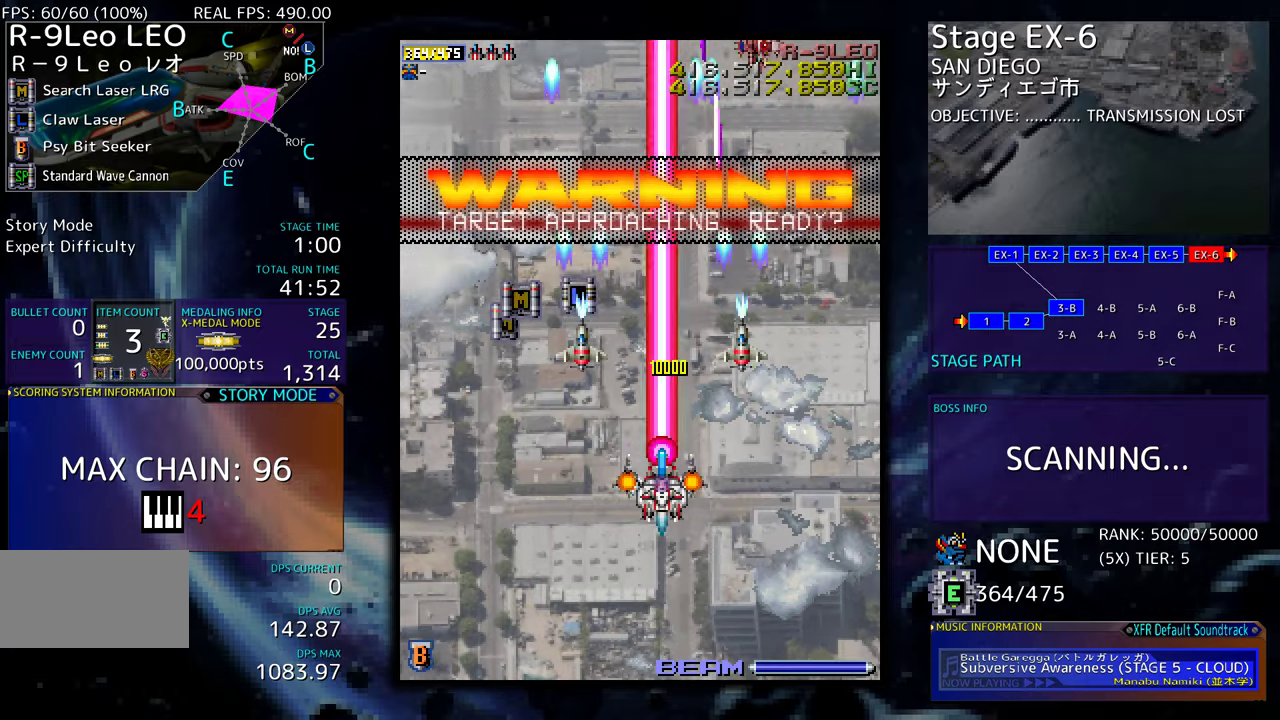
{"buttons": ["DPAD_UP"], "events": [[100, "DPAD_LEFT", "down"], [150, "DPAD_DOWN", "up"], [167, "DPAD_UP", "down"], [467, "DPAD_LEFT", "up"]]}
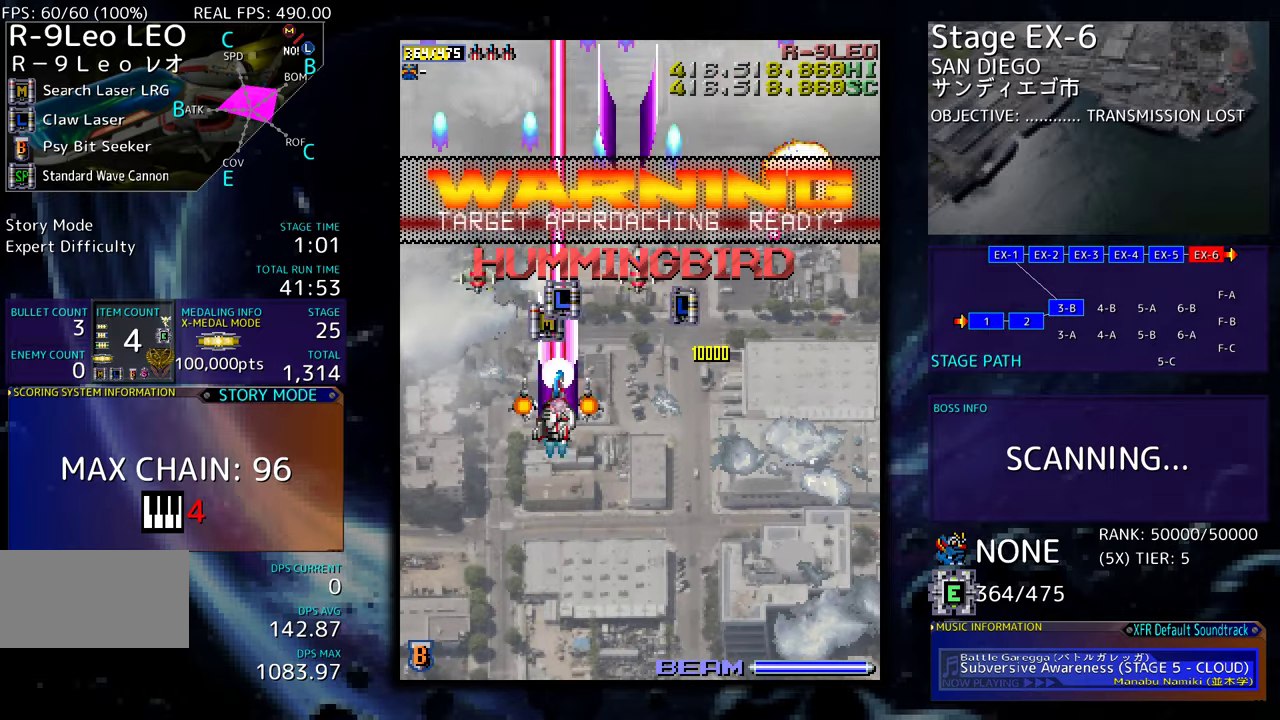
{"buttons": ["DPAD_DOWN", "DPAD_LEFT"], "events": [[234, "DPAD_LEFT", "down"], [267, "DPAD_UP", "up"], [300, "DPAD_DOWN", "down"]]}
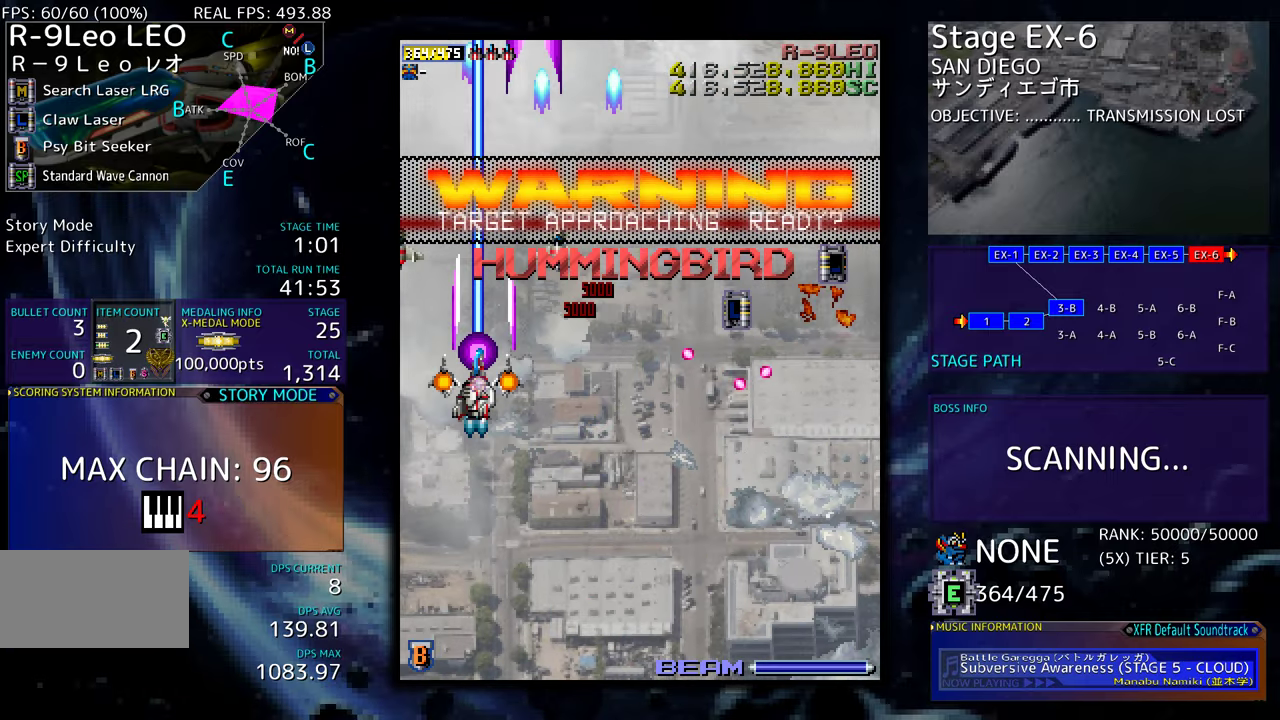
{"buttons": ["DPAD_UP"], "events": [[50, "DPAD_LEFT", "up"], [200, "DPAD_LEFT", "down"], [300, "DPAD_LEFT", "up"], [334, "DPAD_DOWN", "up"], [417, "DPAD_UP", "down"]]}
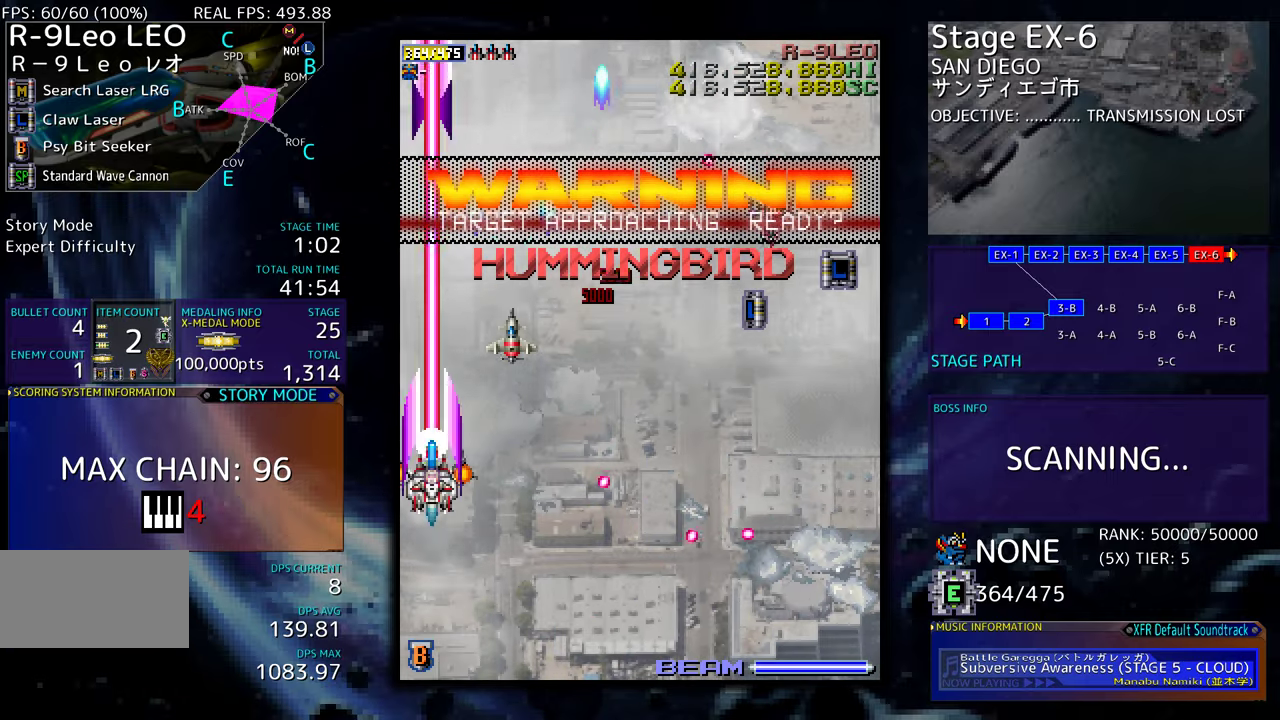
{"buttons": ["DPAD_DOWN", "DPAD_RIGHT"], "events": [[84, "DPAD_RIGHT", "down"], [150, "DPAD_UP", "up"], [184, "DPAD_DOWN", "down"]]}